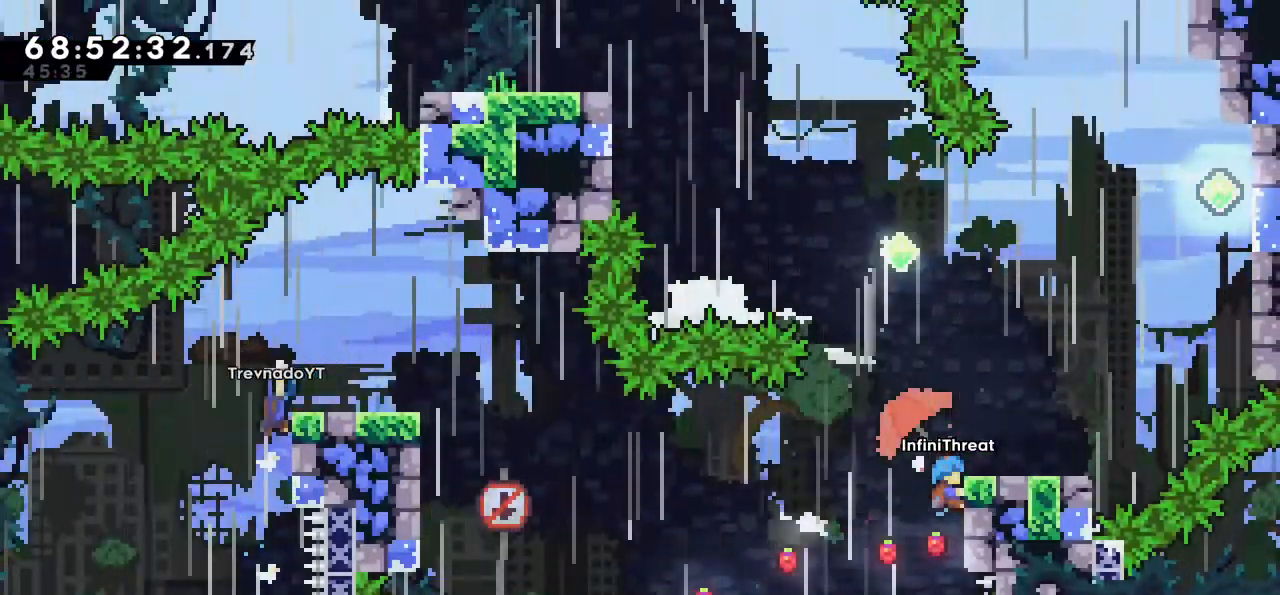
Gameplay with keyboard; each line is a JSON object with the keys held at the frame after it. "events" lists presses ("down") and releases ("up") of "dash", "demo", "down", "grab", "jump", "left", "right" and "up" between this image and that frame as [ms after this image, input, new state], when the widget could be followed in between. No other keys are recorded. Mouse input is not recorded. Key names are as the overlay labels them; some are game actions (e.g. jump) rather than physical keys.
{"keys": ["grab", "right", "up"], "events": [[417, "right", "down"]]}
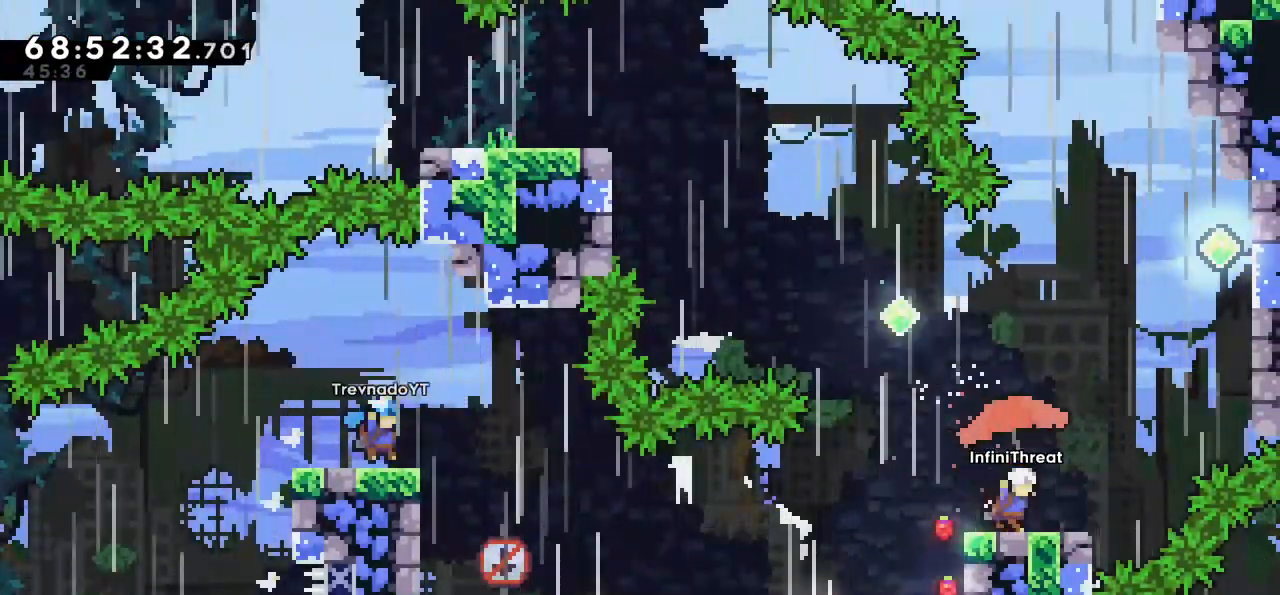
{"keys": [], "events": [[50, "grab", "up"], [50, "right", "up"], [50, "up", "up"]]}
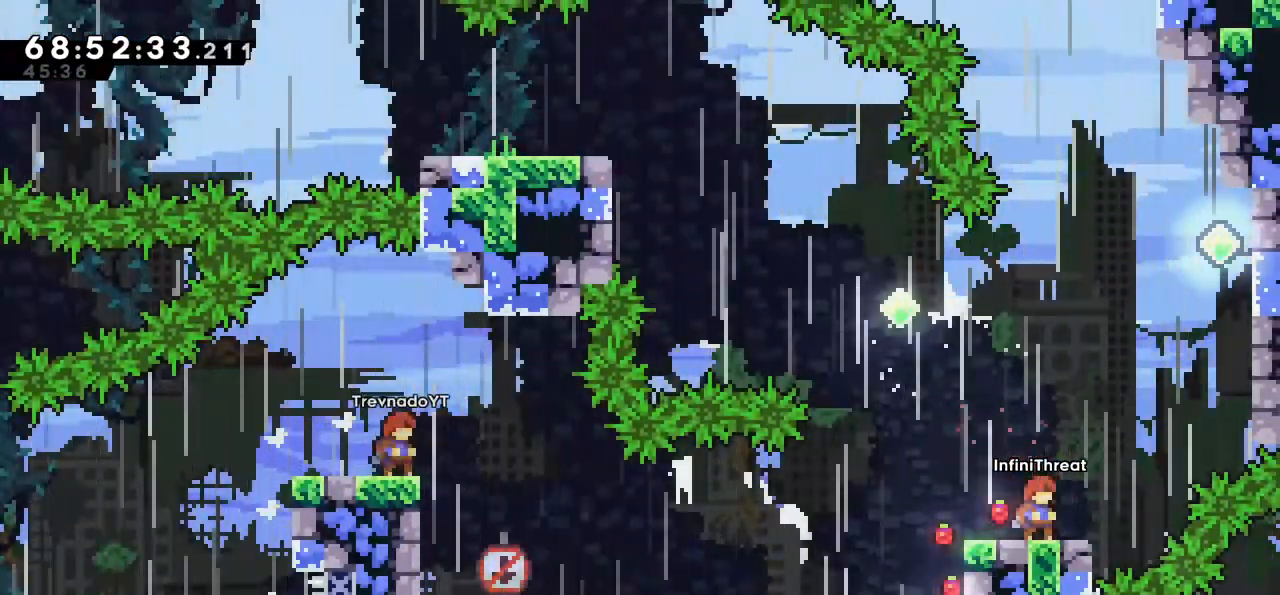
{"keys": [], "events": []}
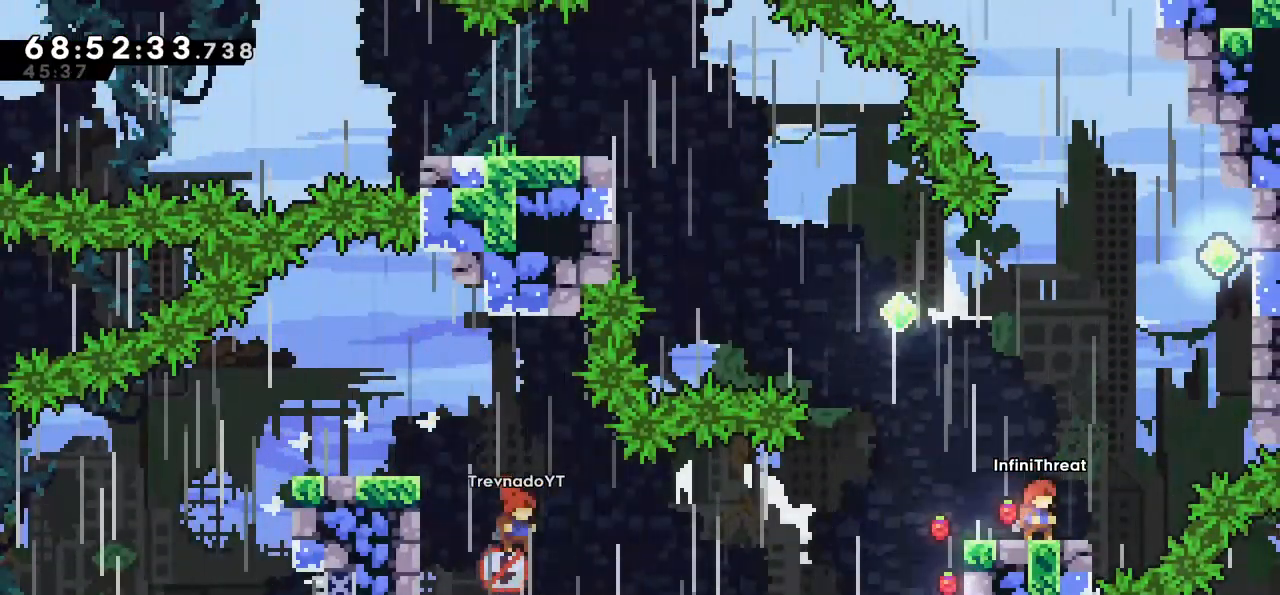
{"keys": [], "events": []}
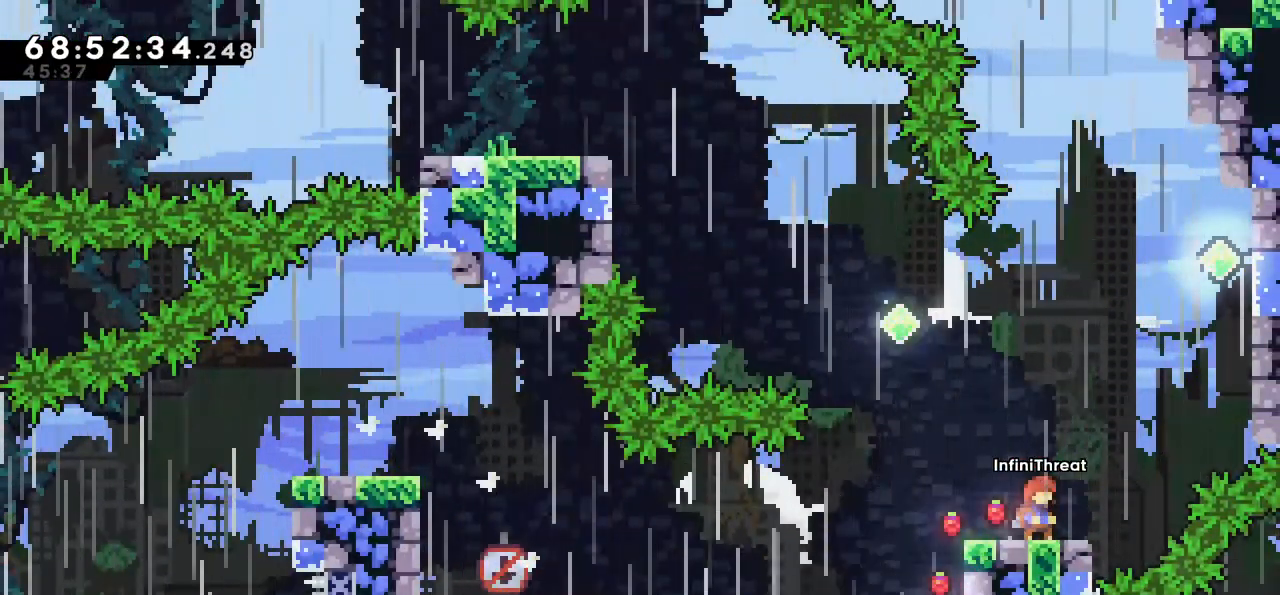
{"keys": ["jump", "right", "up"], "events": [[117, "right", "down"], [200, "jump", "down"], [484, "up", "down"]]}
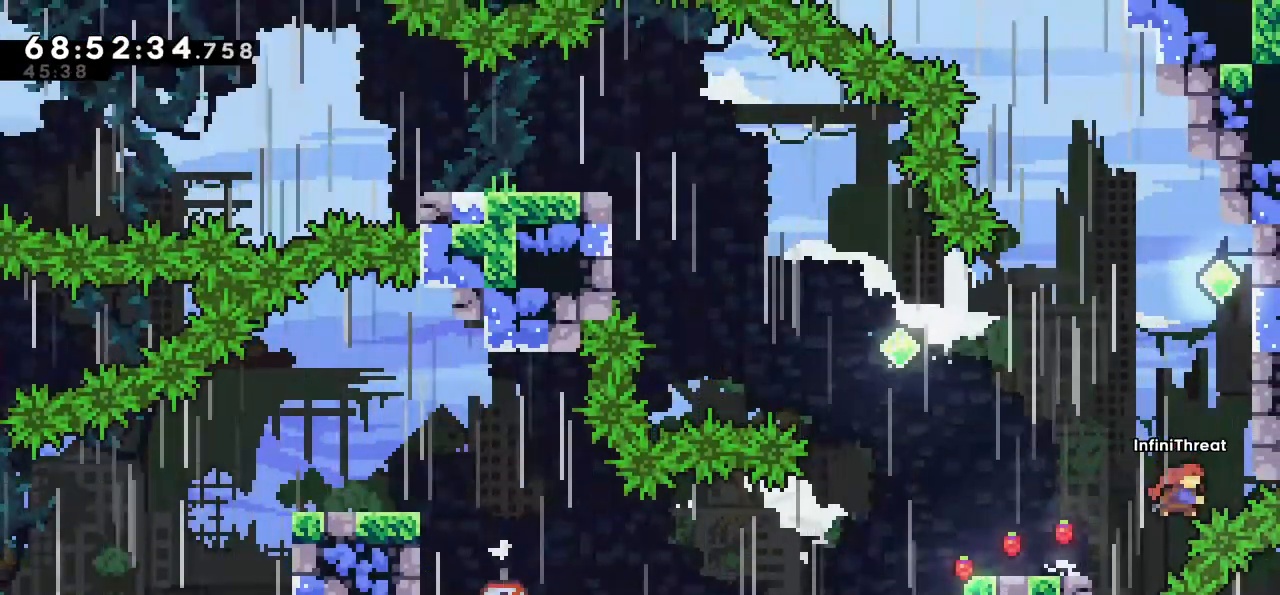
{"keys": ["grab", "right", "up"], "events": [[34, "dash", "down"], [34, "jump", "up"], [34, "right", "up"], [267, "grab", "down"], [300, "dash", "up"], [300, "right", "down"]]}
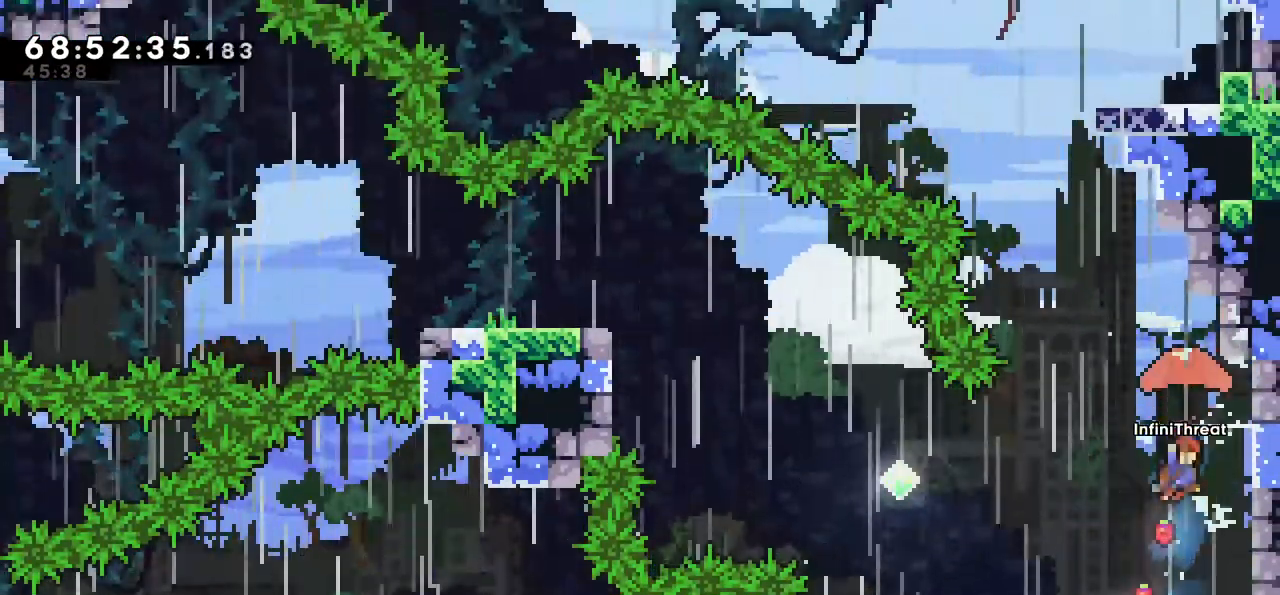
{"keys": ["grab", "left", "right", "up"], "events": [[467, "left", "down"]]}
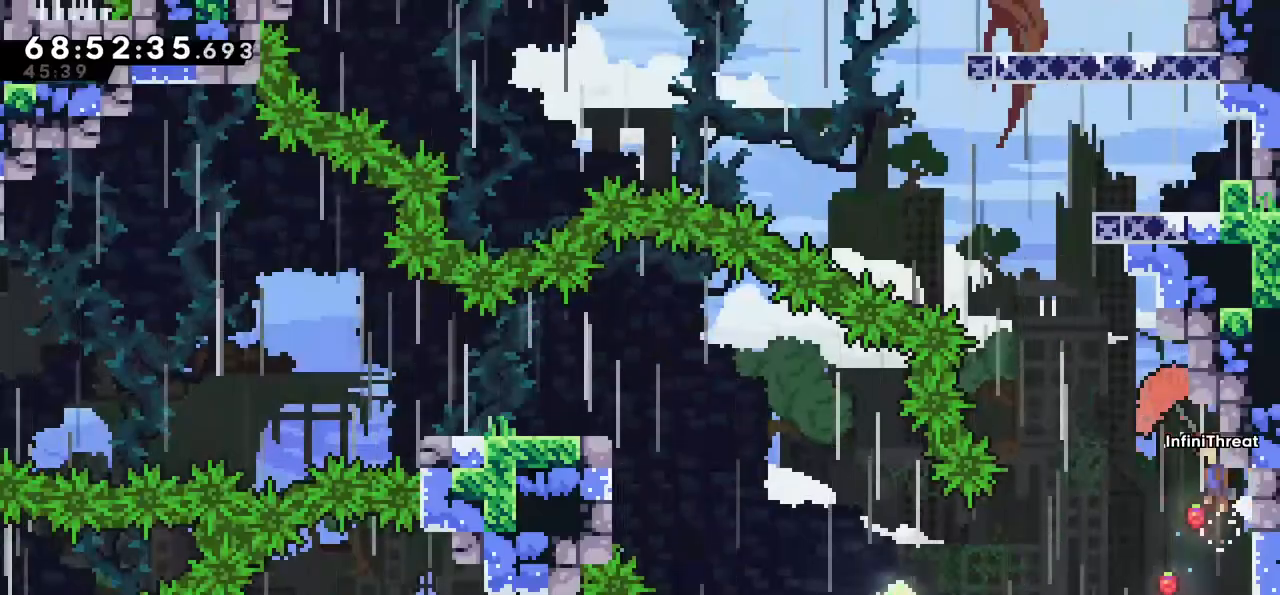
{"keys": ["dash", "up"], "events": [[17, "grab", "up"], [17, "jump", "down"], [17, "right", "up"], [17, "up", "up"], [334, "dash", "down"], [334, "up", "down"], [384, "jump", "up"], [384, "left", "up"]]}
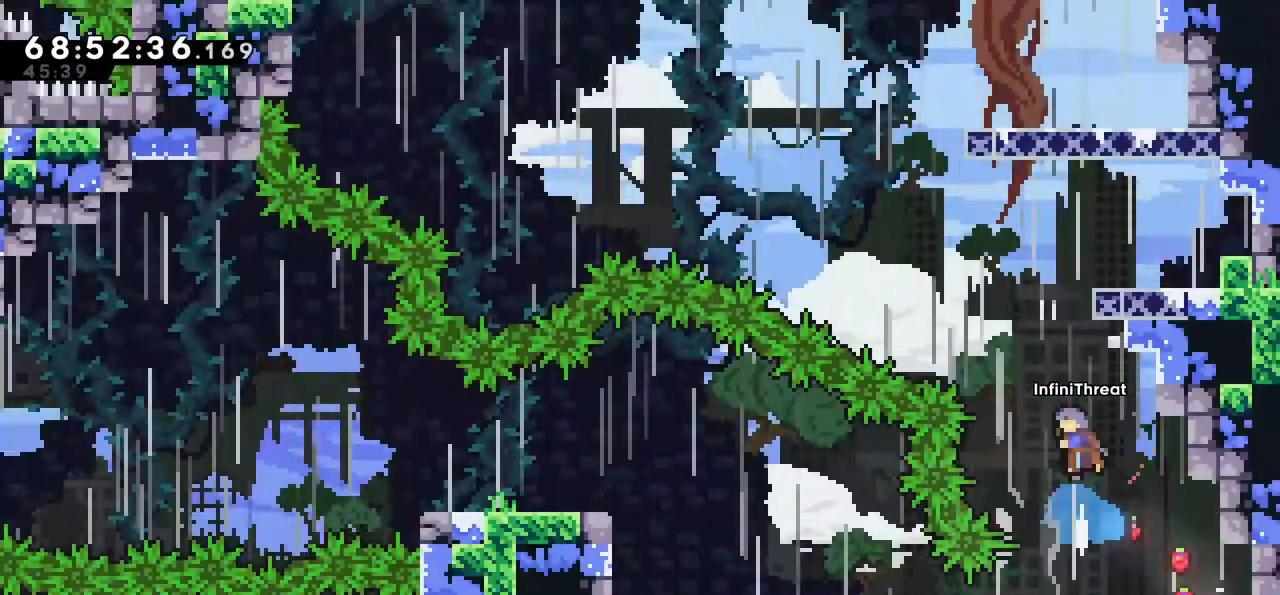
{"keys": ["grab", "up"], "events": [[117, "grab", "down"], [167, "dash", "up"]]}
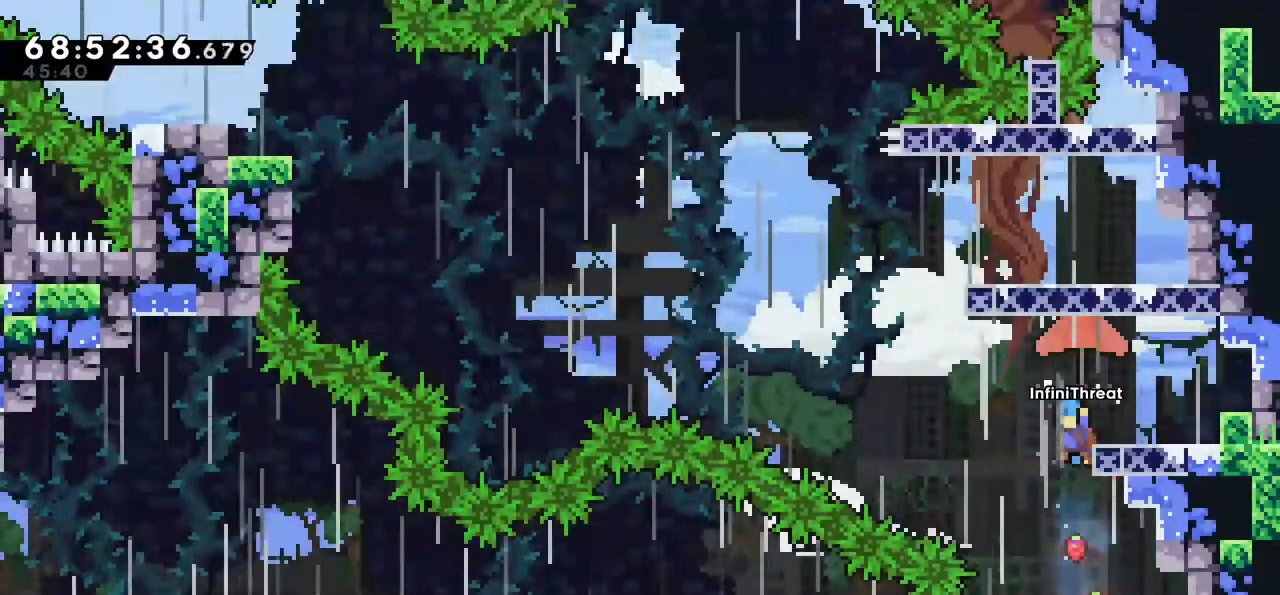
{"keys": [], "events": [[84, "right", "down"], [334, "grab", "up"], [334, "up", "up"], [367, "right", "up"]]}
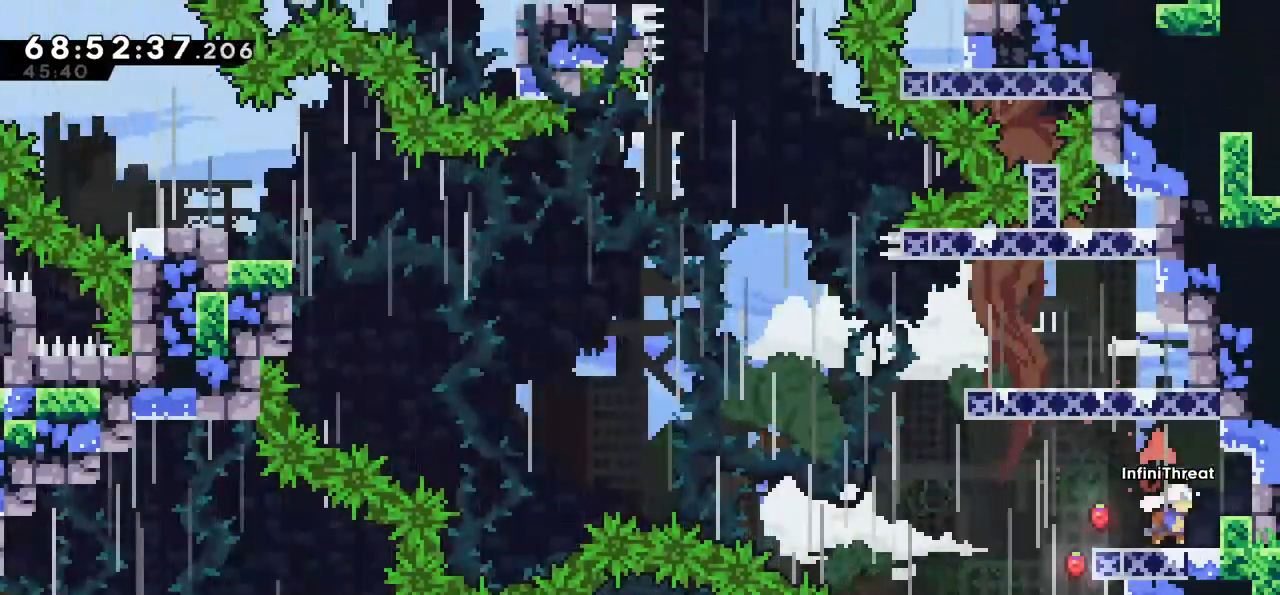
{"keys": [], "events": [[200, "right", "down"], [334, "right", "up"]]}
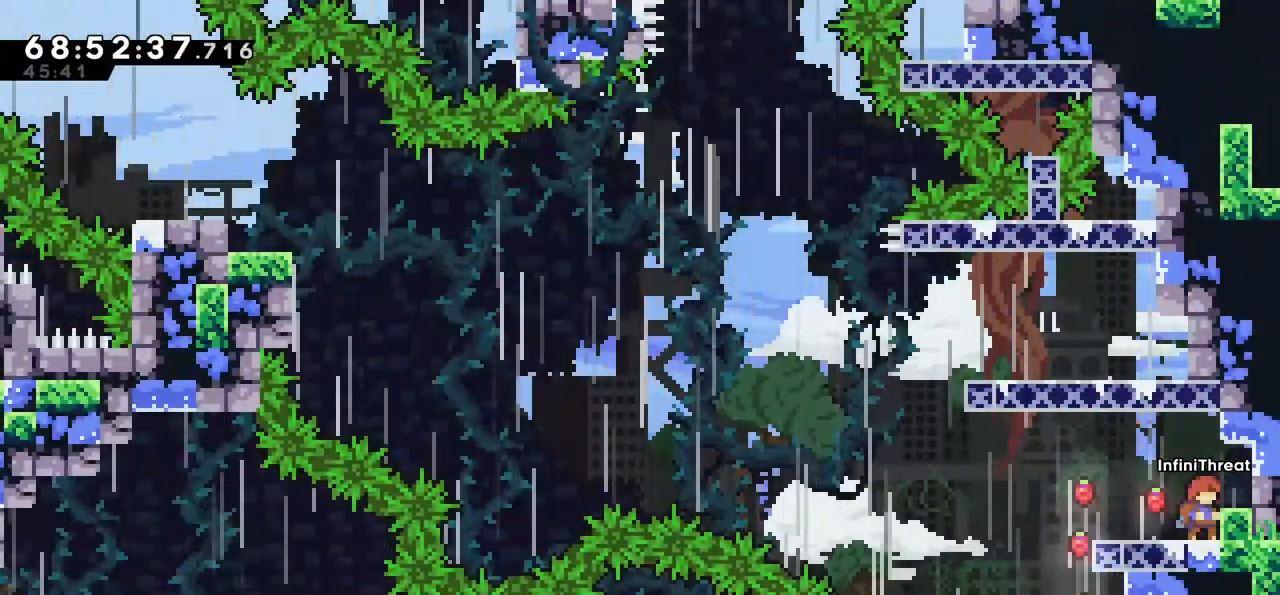
{"keys": [], "events": [[84, "jump", "down"], [84, "right", "down"], [167, "jump", "up"], [267, "right", "up"]]}
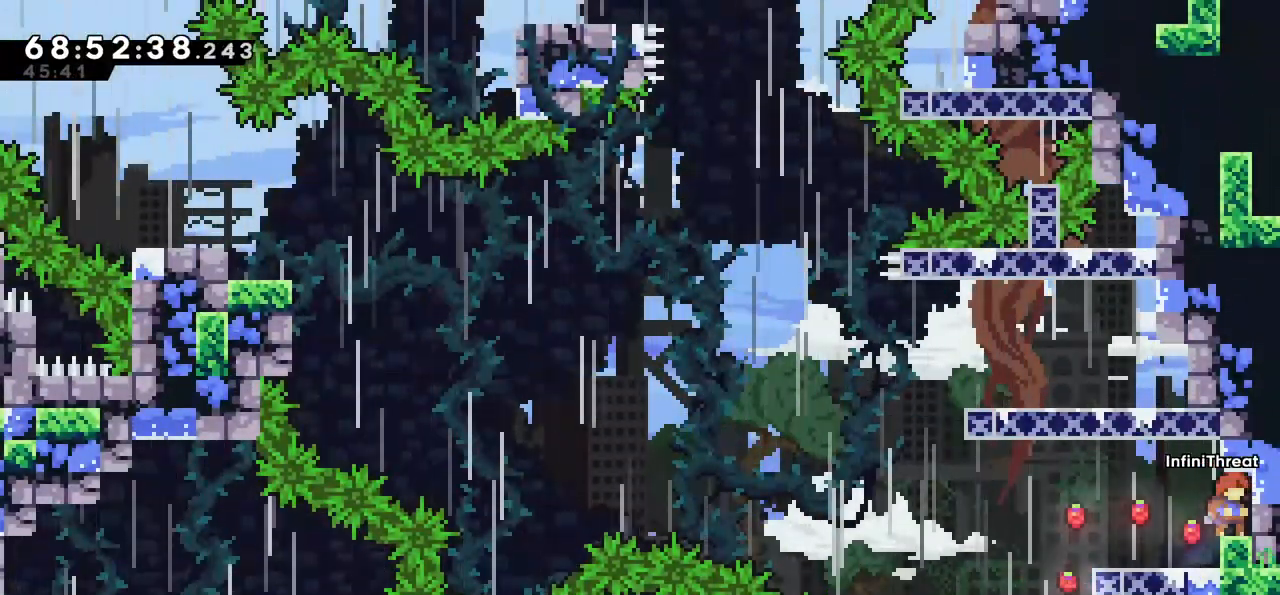
{"keys": [], "events": [[184, "left", "down"], [334, "left", "up"]]}
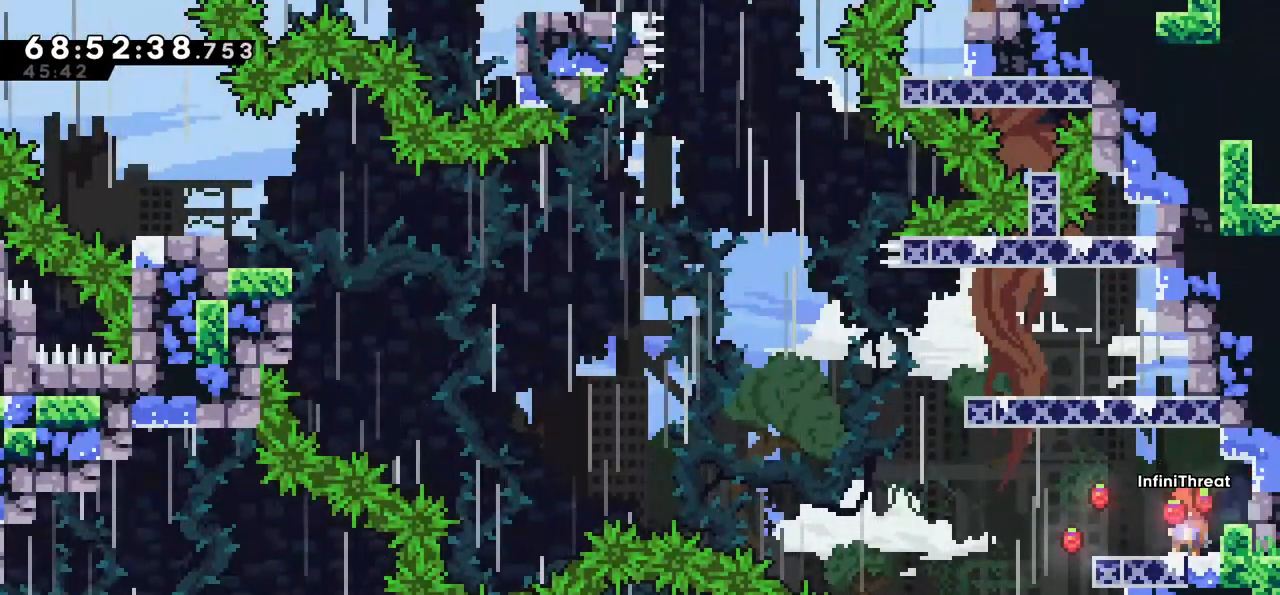
{"keys": ["jump", "left"], "events": [[300, "left", "down"], [434, "jump", "down"]]}
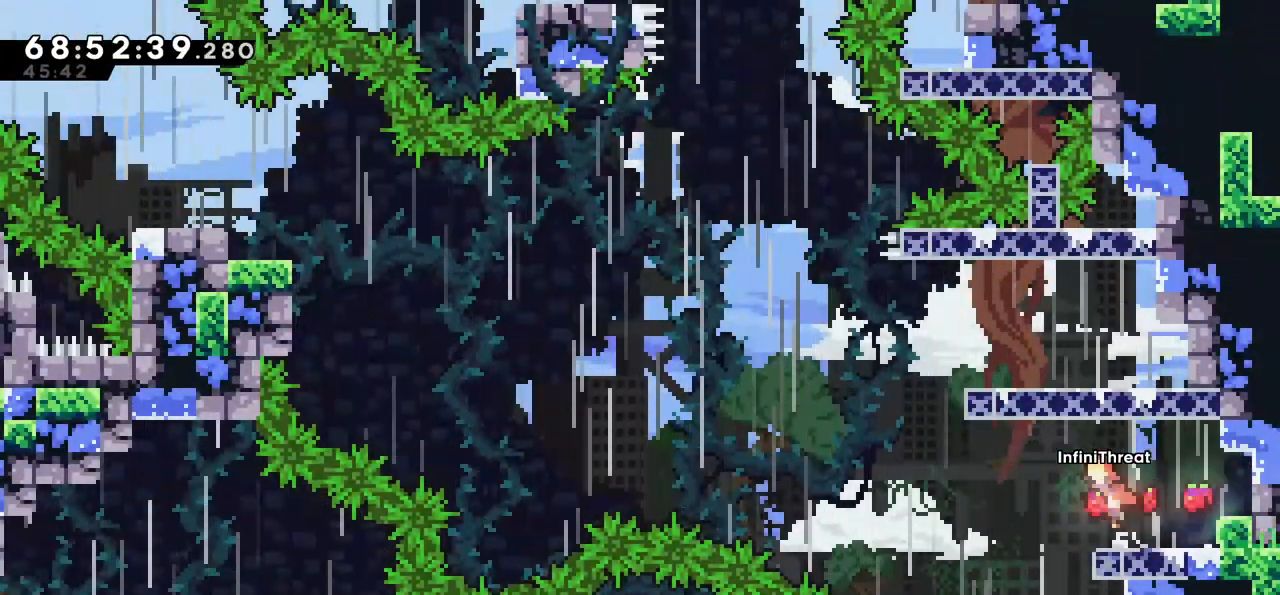
{"keys": ["dash", "up"], "events": [[450, "up", "down"], [500, "dash", "down"], [500, "jump", "up"], [500, "left", "up"]]}
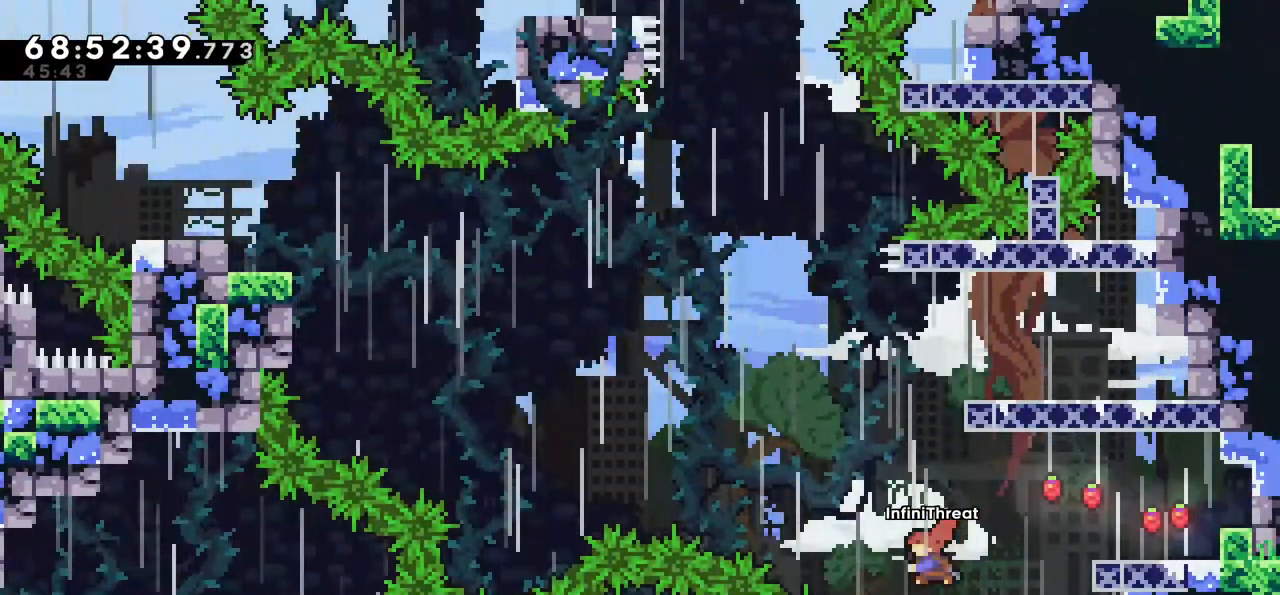
{"keys": ["grab", "right", "up"], "events": [[184, "grab", "down"], [284, "dash", "up"], [334, "right", "down"]]}
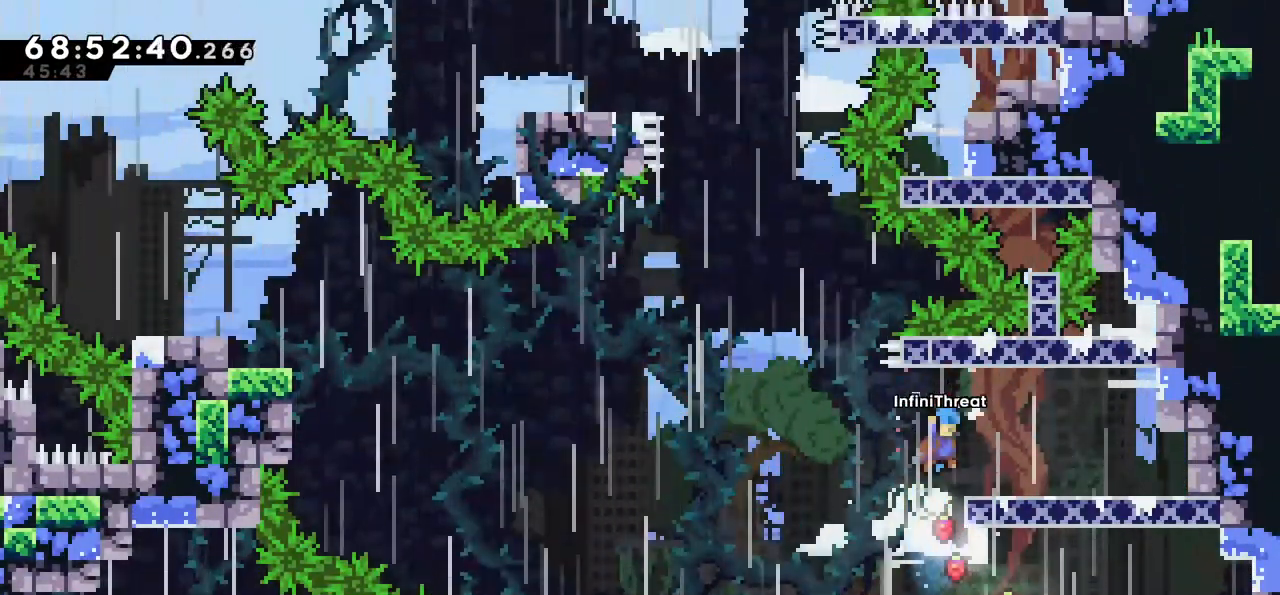
{"keys": ["right"], "events": [[350, "grab", "up"], [484, "up", "up"]]}
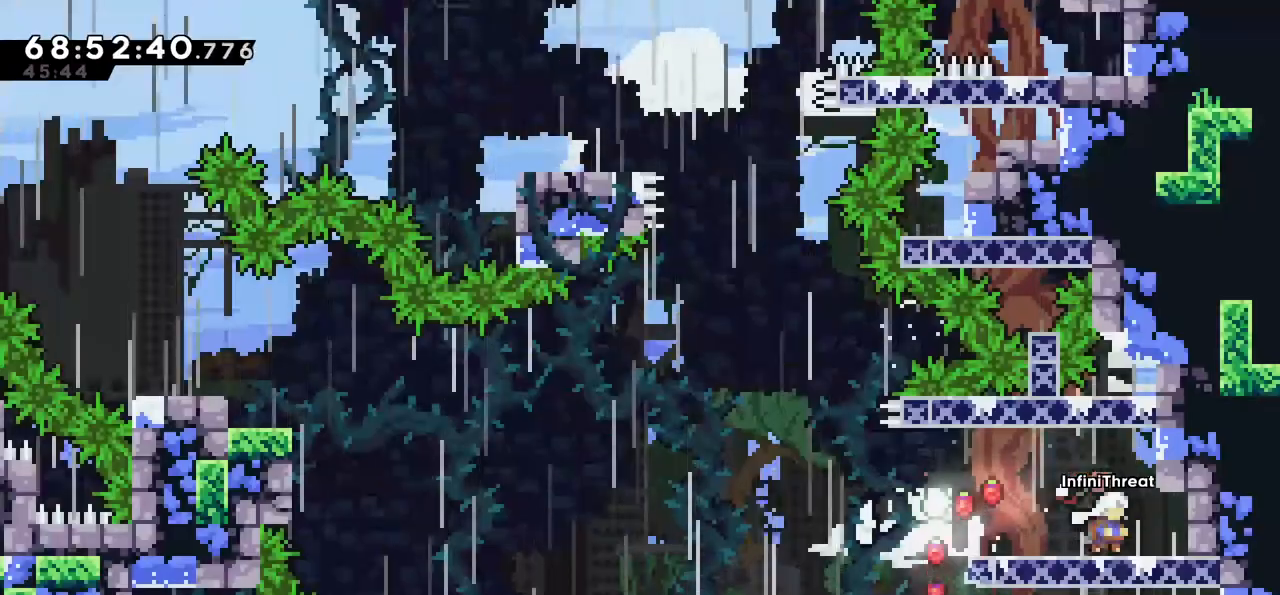
{"keys": [], "events": [[34, "right", "up"]]}
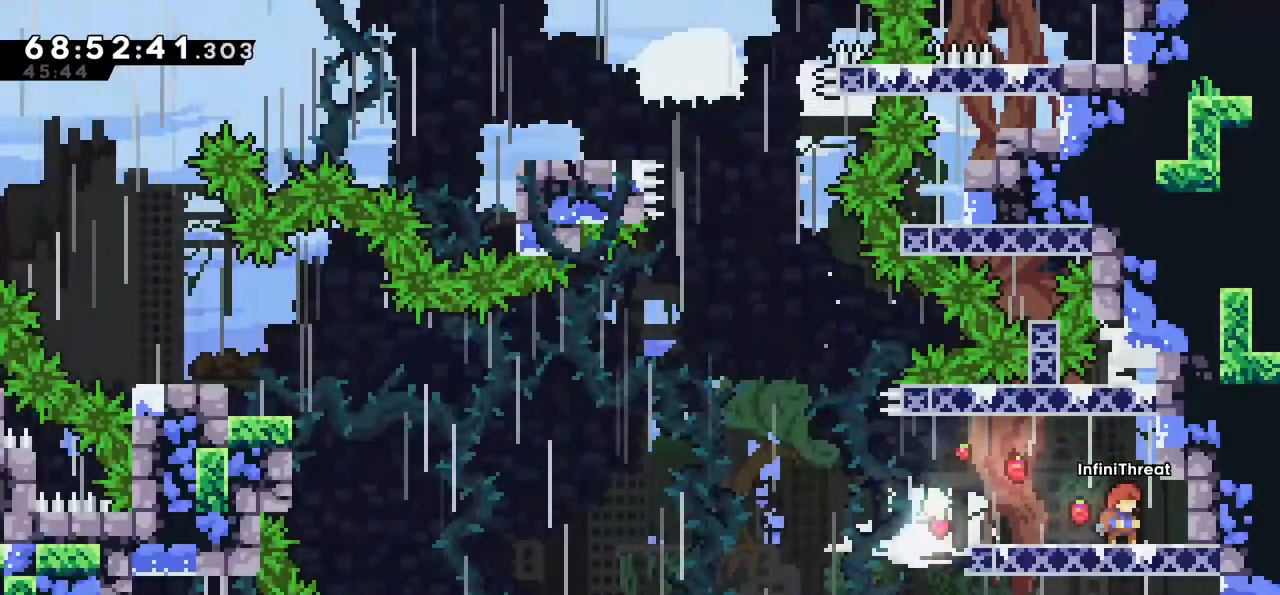
{"keys": [], "events": [[234, "right", "down"], [467, "right", "up"]]}
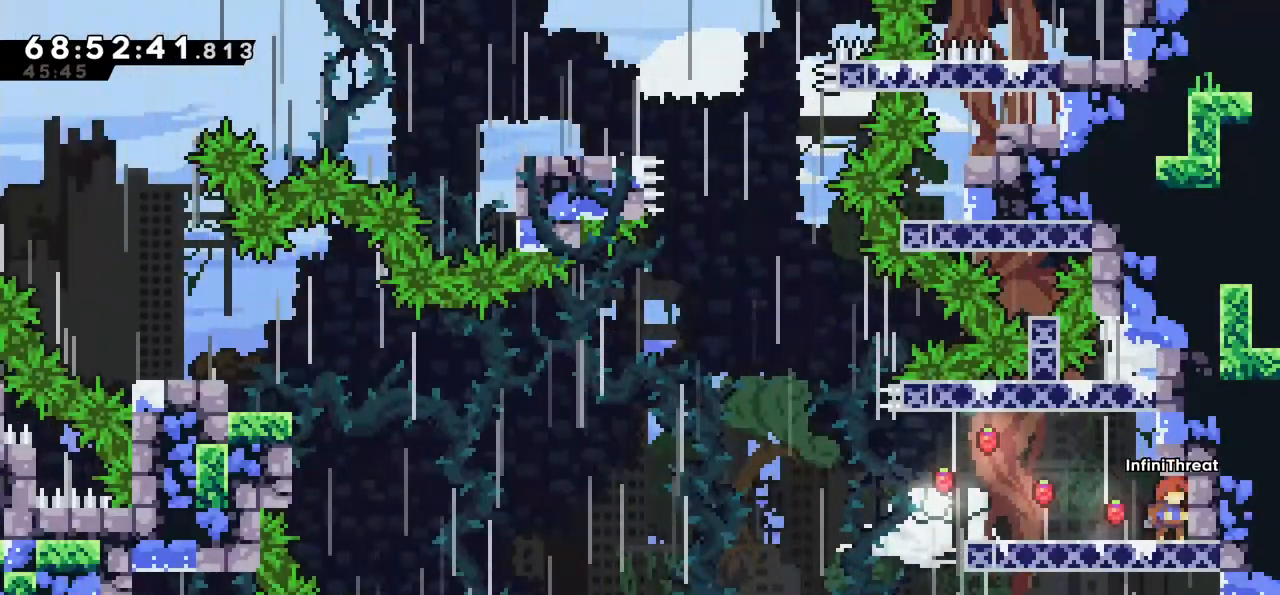
{"keys": ["left"], "events": [[300, "left", "down"]]}
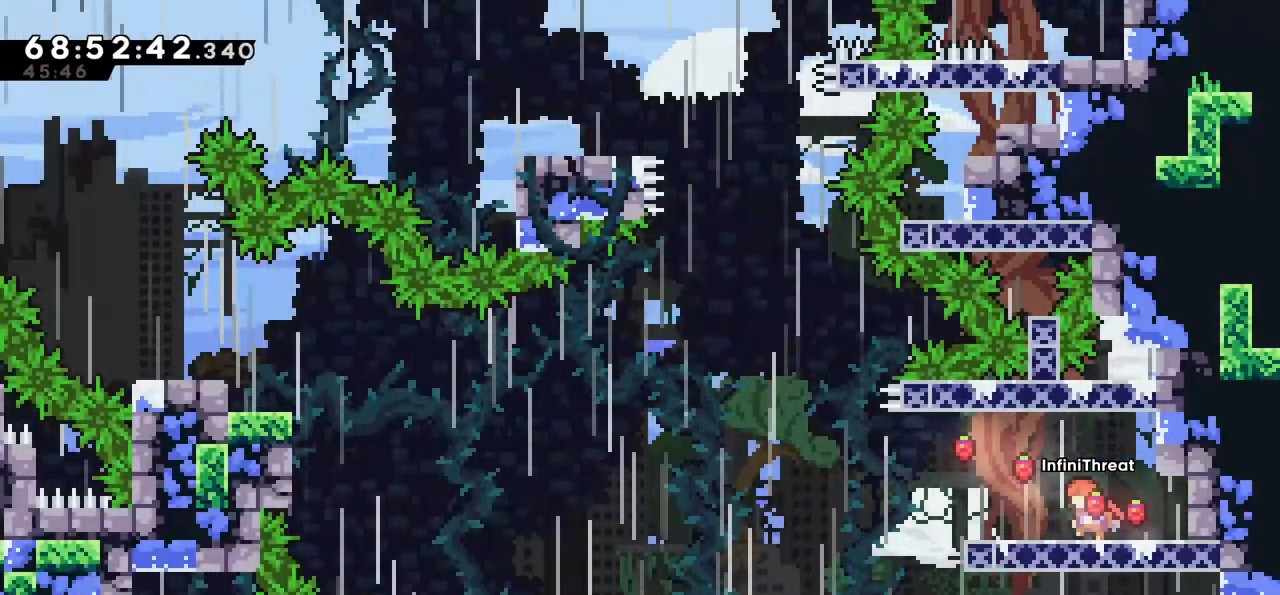
{"keys": ["jump", "left"], "events": [[417, "jump", "down"]]}
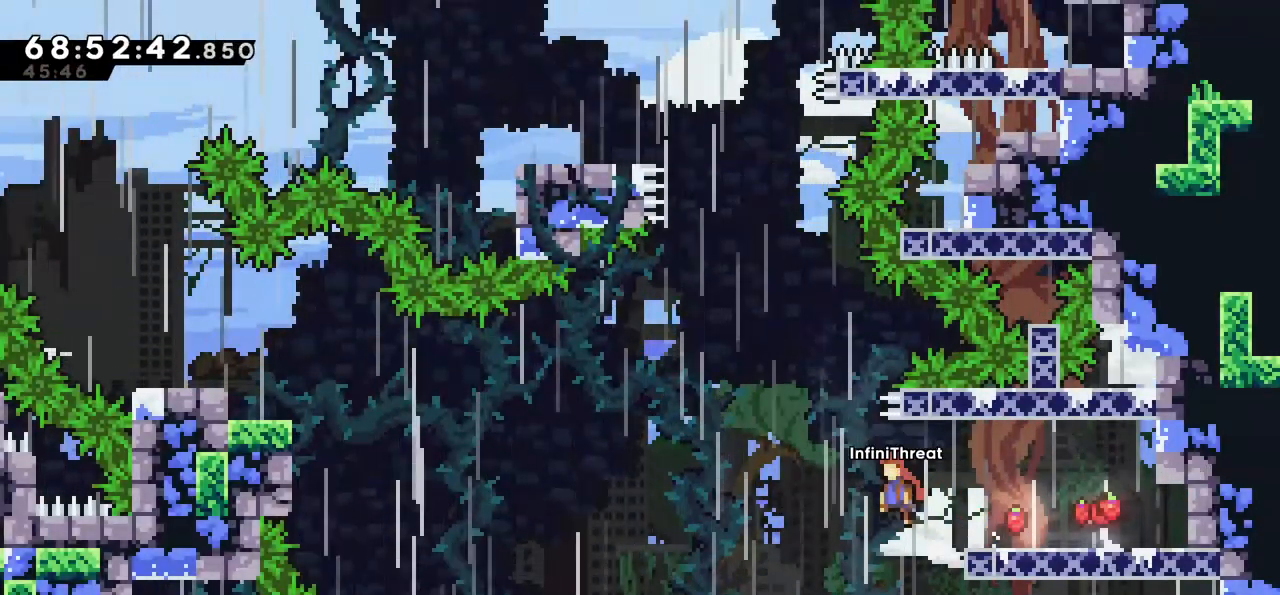
{"keys": ["right", "up"], "events": [[284, "left", "up"], [334, "jump", "up"], [417, "right", "down"], [467, "up", "down"]]}
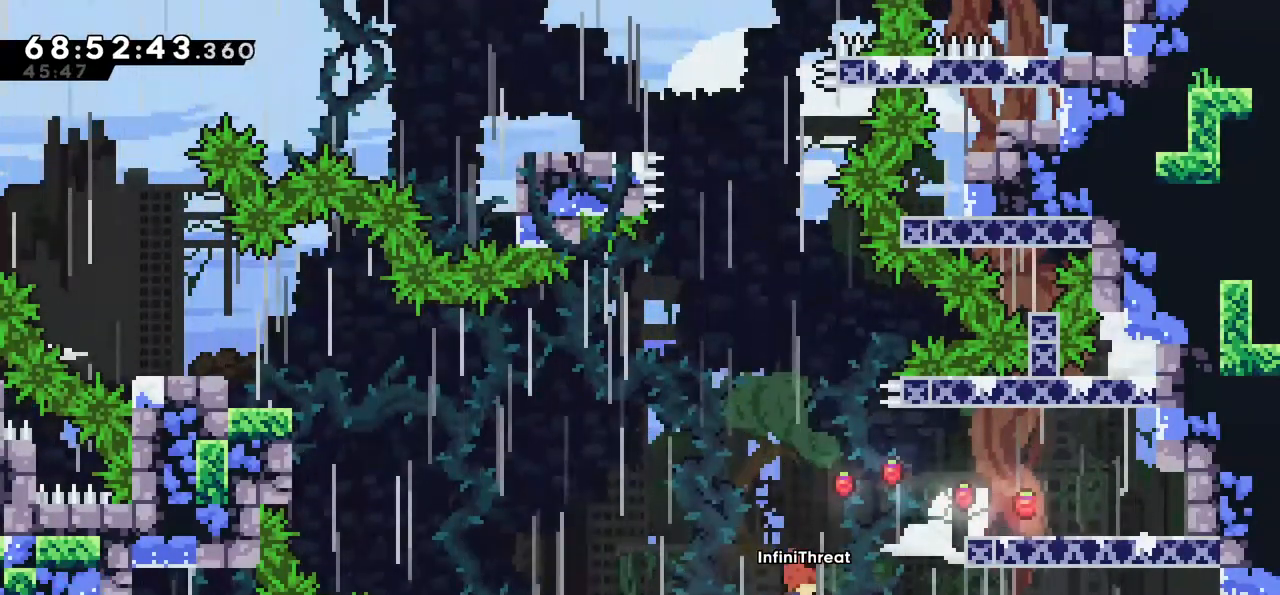
{"keys": ["grab", "right", "up"], "events": [[50, "dash", "down"], [250, "grab", "down"], [300, "dash", "up"]]}
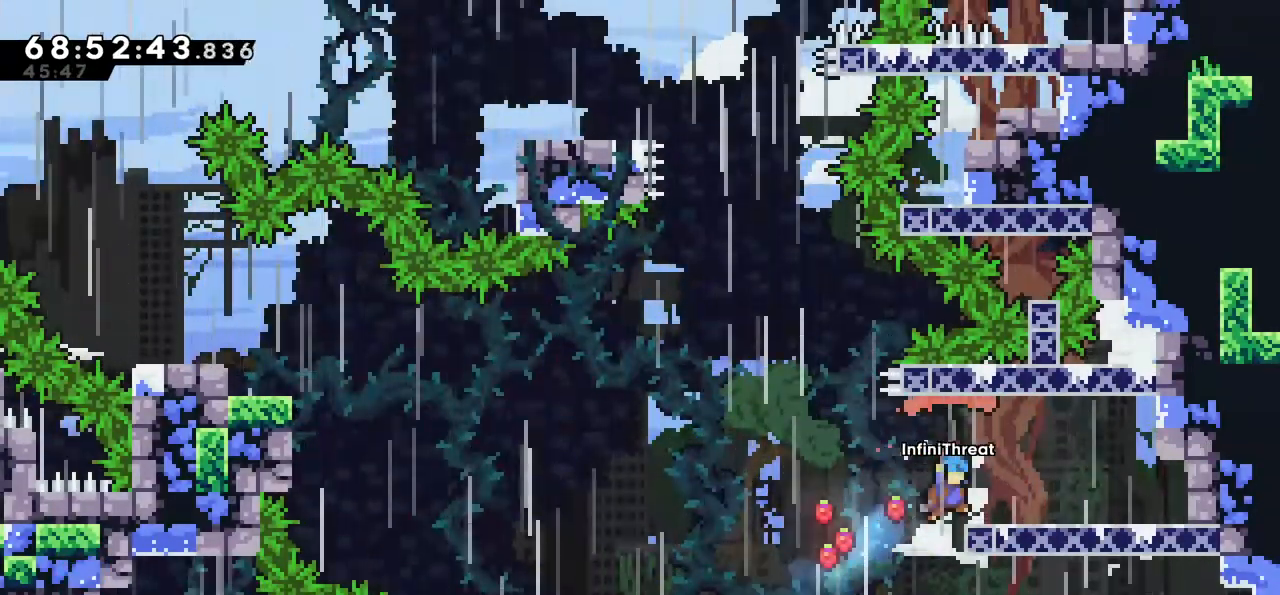
{"keys": [], "events": [[67, "grab", "up"], [350, "up", "up"], [400, "right", "up"]]}
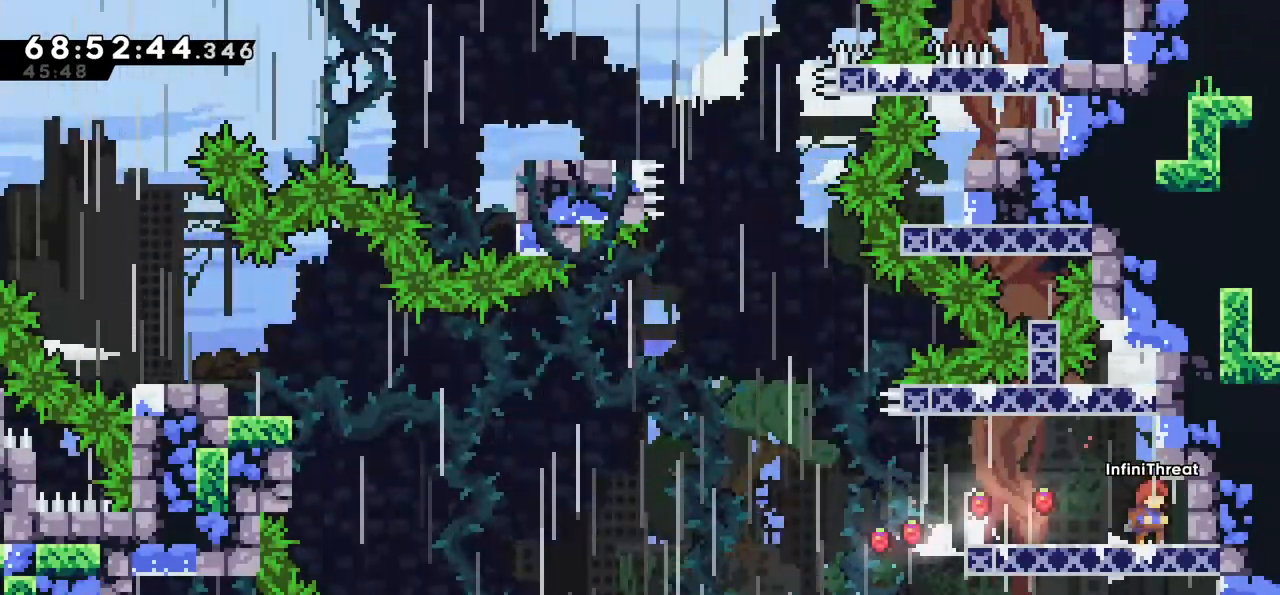
{"keys": ["jump", "left"], "events": [[100, "down", "down"], [100, "left", "down"], [184, "dash", "down"], [284, "down", "up"], [367, "dash", "up"], [434, "jump", "down"]]}
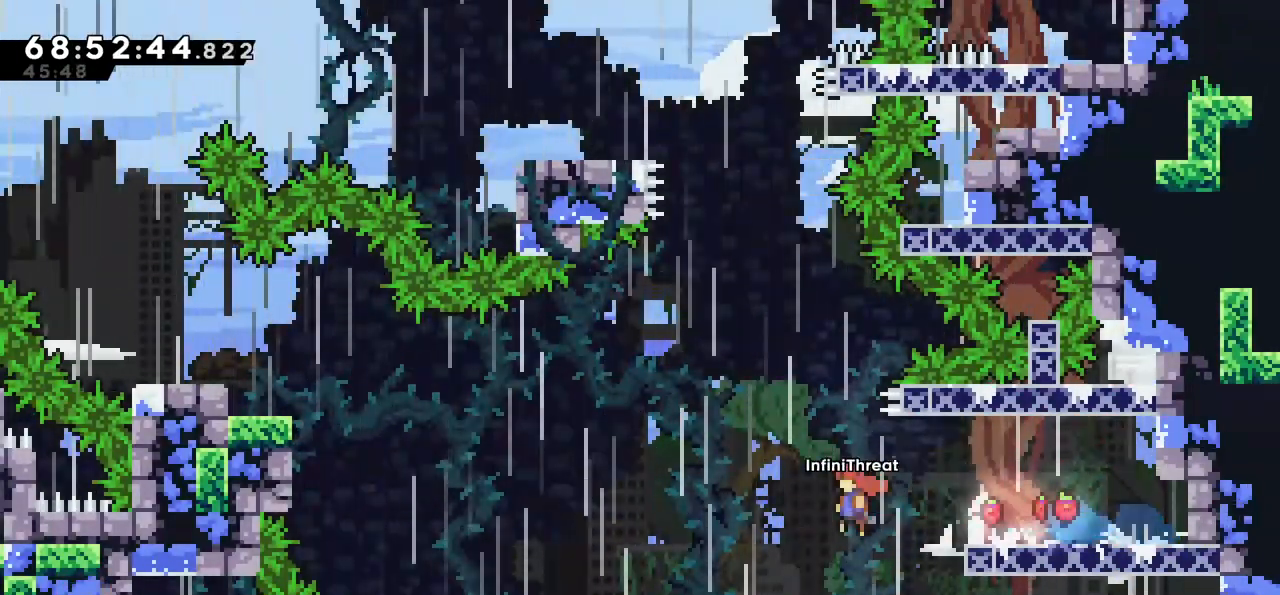
{"keys": ["dash", "grab", "left", "up"], "events": [[350, "dash", "down"], [350, "jump", "up"], [350, "up", "down"], [484, "grab", "down"]]}
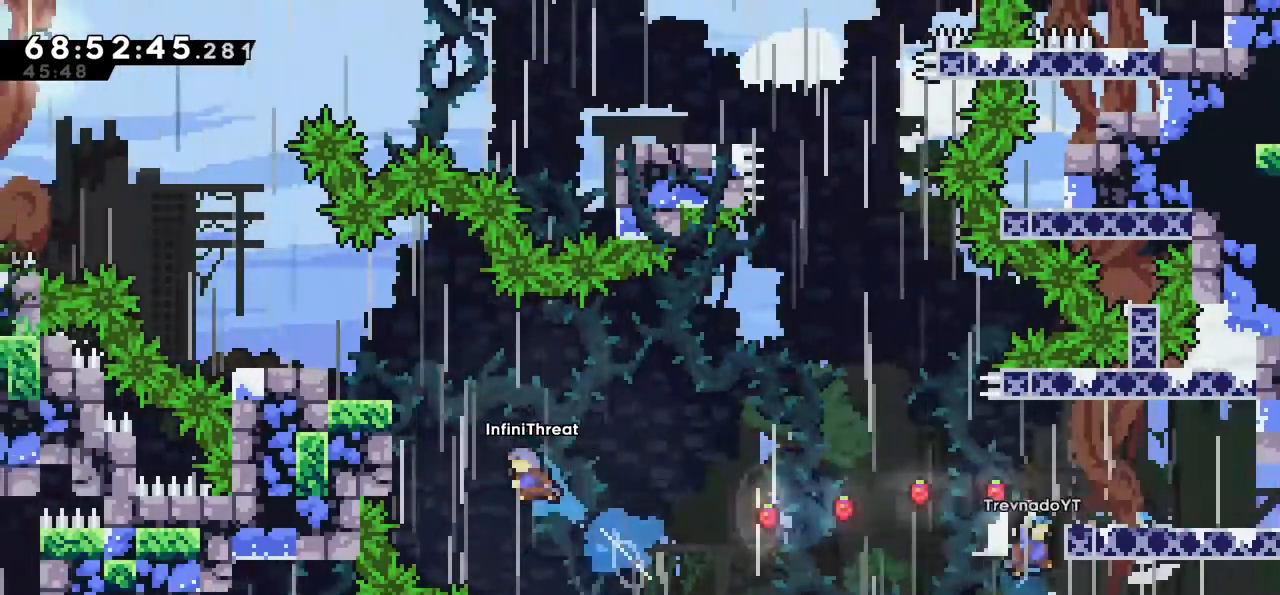
{"keys": ["grab", "left", "up"], "events": [[84, "dash", "up"]]}
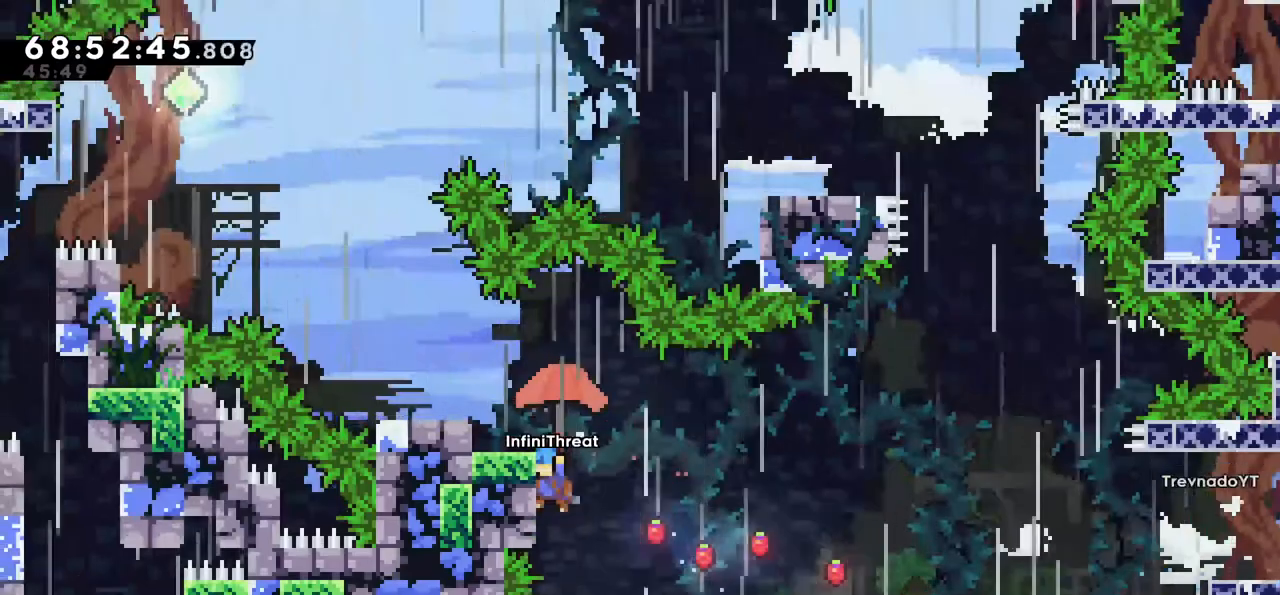
{"keys": ["grab", "left", "up"], "events": []}
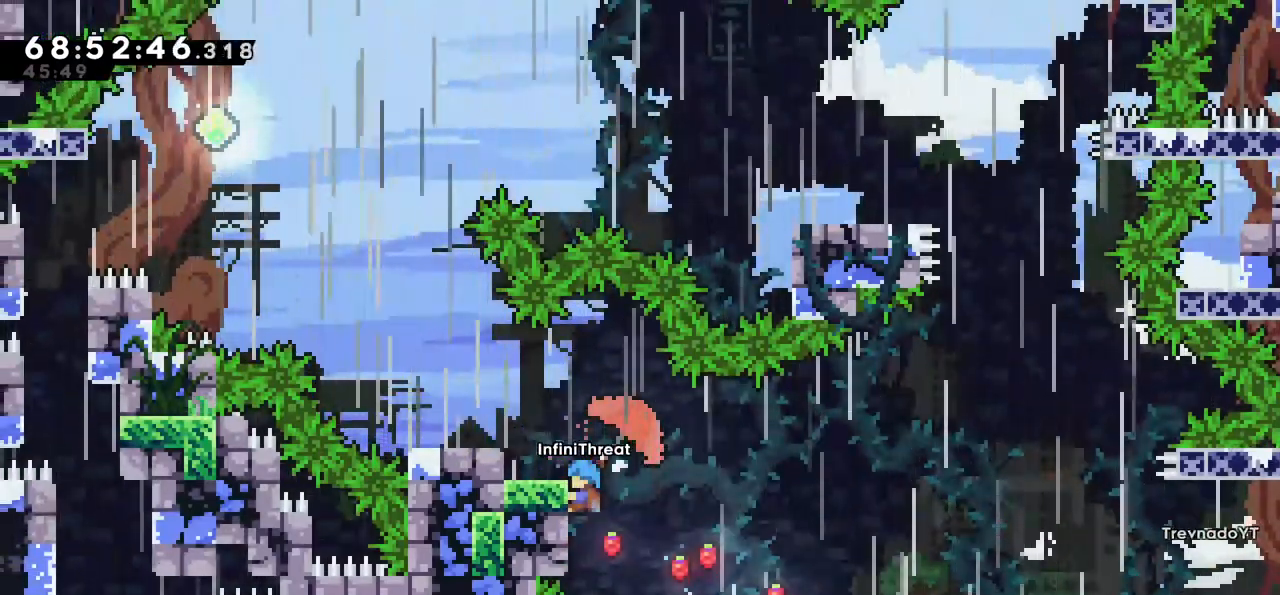
{"keys": ["left"], "events": [[450, "grab", "up"], [484, "up", "up"]]}